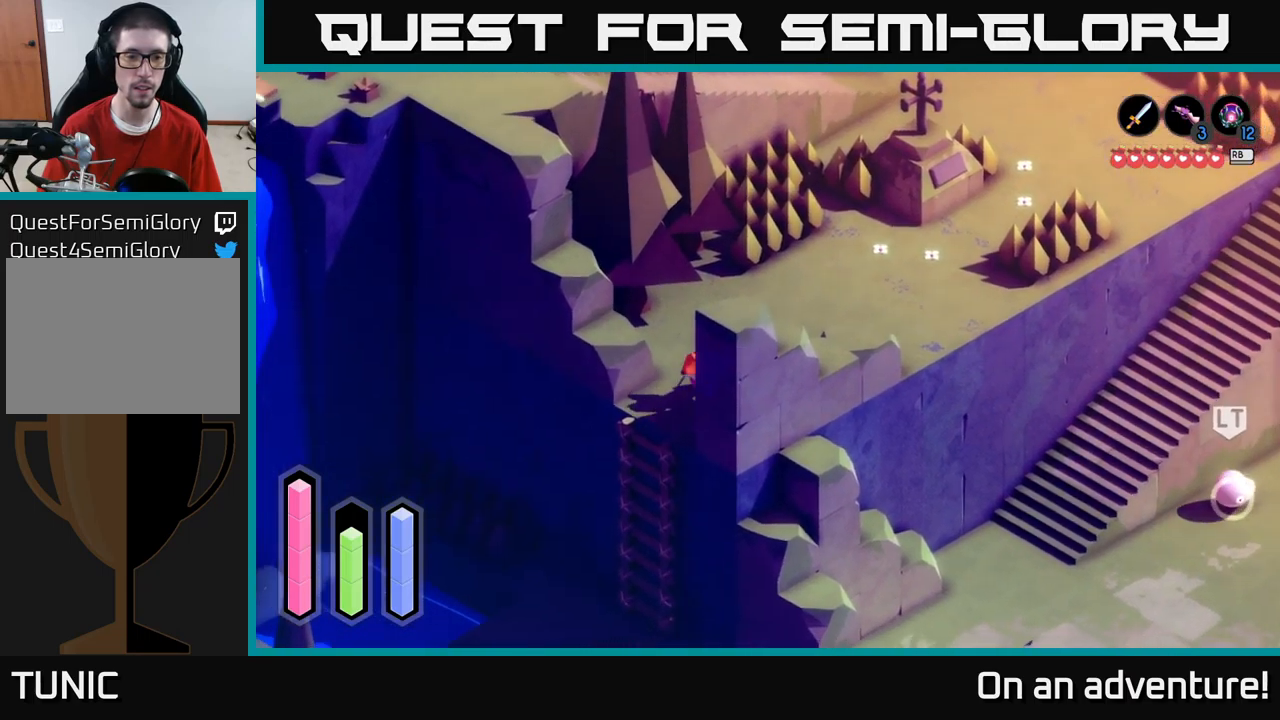
Gameplay with a controller (Xbox layout); each line is a JSON object with the inputs held at the frame after it. "events" lists button and stick changes between this image and that frame as [ms after this image, input, new state], when the widget could be followed in between.
{"buttons": ["A"], "left_stick": "center", "right_stick": "center", "events": [[300, "A", "up"], [350, "left_stick", "center"], [467, "A", "down"]]}
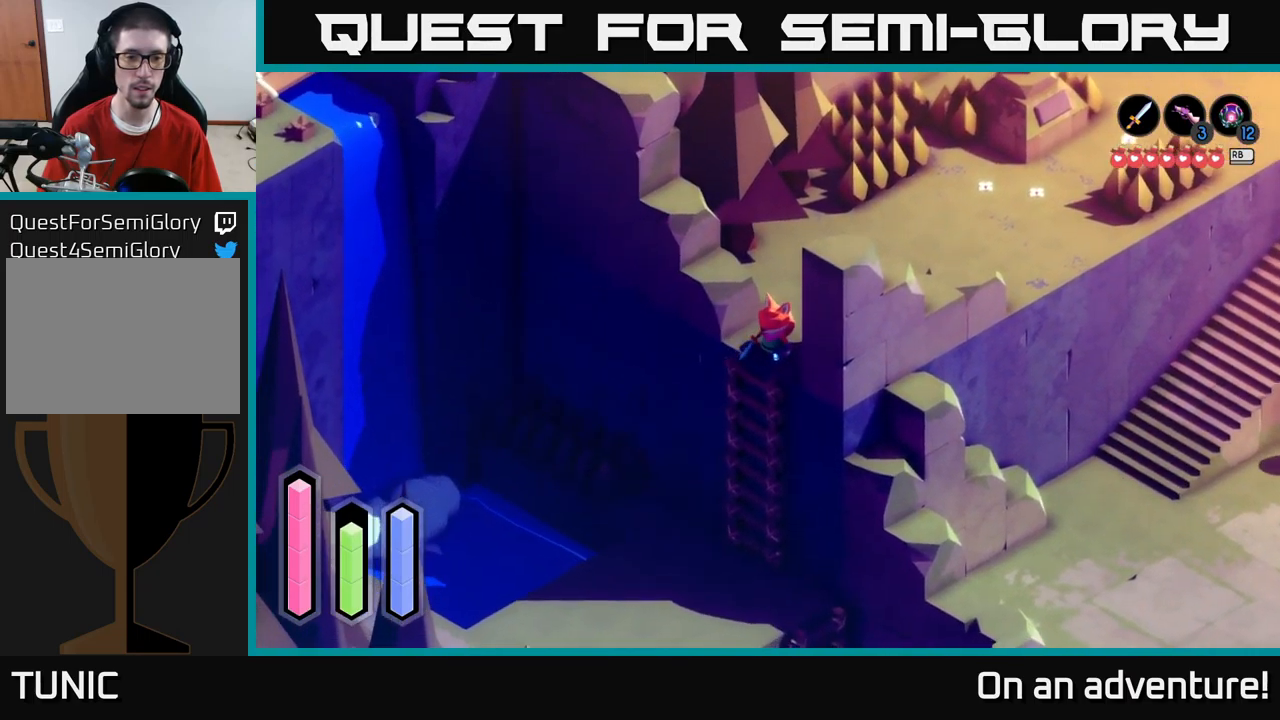
{"buttons": ["A"], "left_stick": "down", "right_stick": "center", "events": [[150, "A", "up"], [200, "left_stick", "down"], [434, "A", "down"]]}
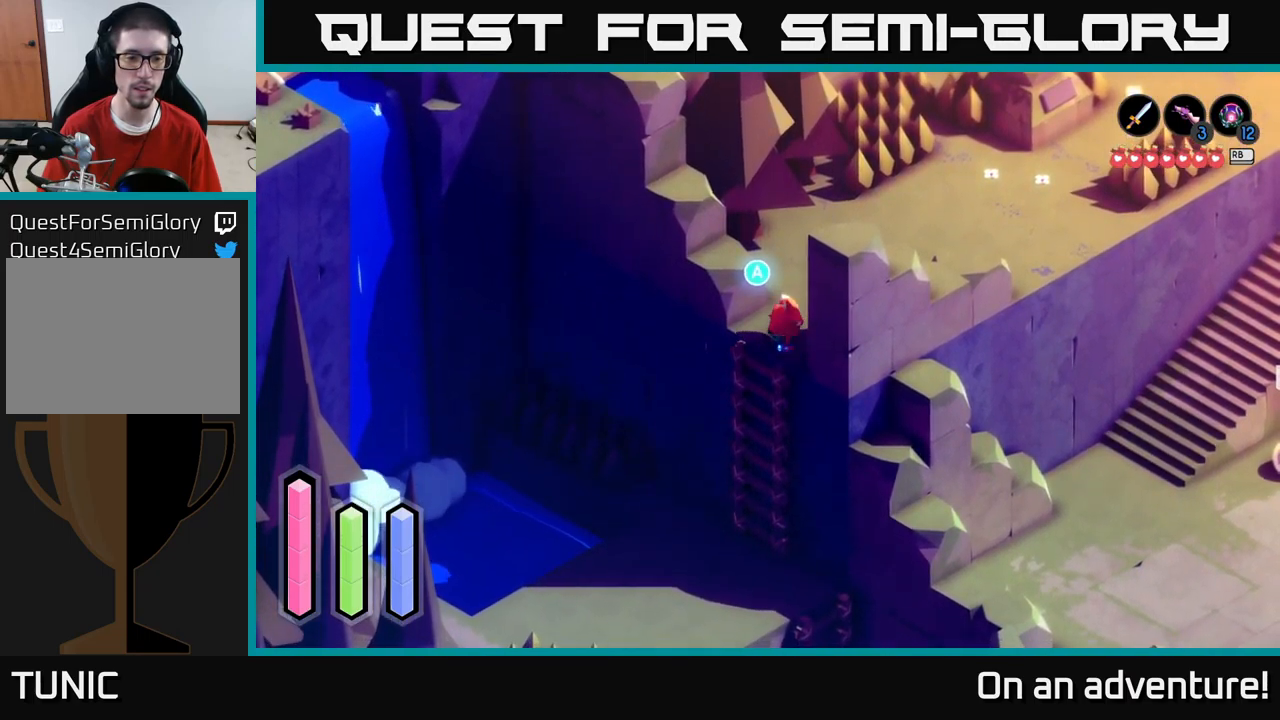
{"buttons": [], "left_stick": "down-left", "right_stick": "center", "events": [[84, "A", "up"], [150, "left_stick", "down-left"]]}
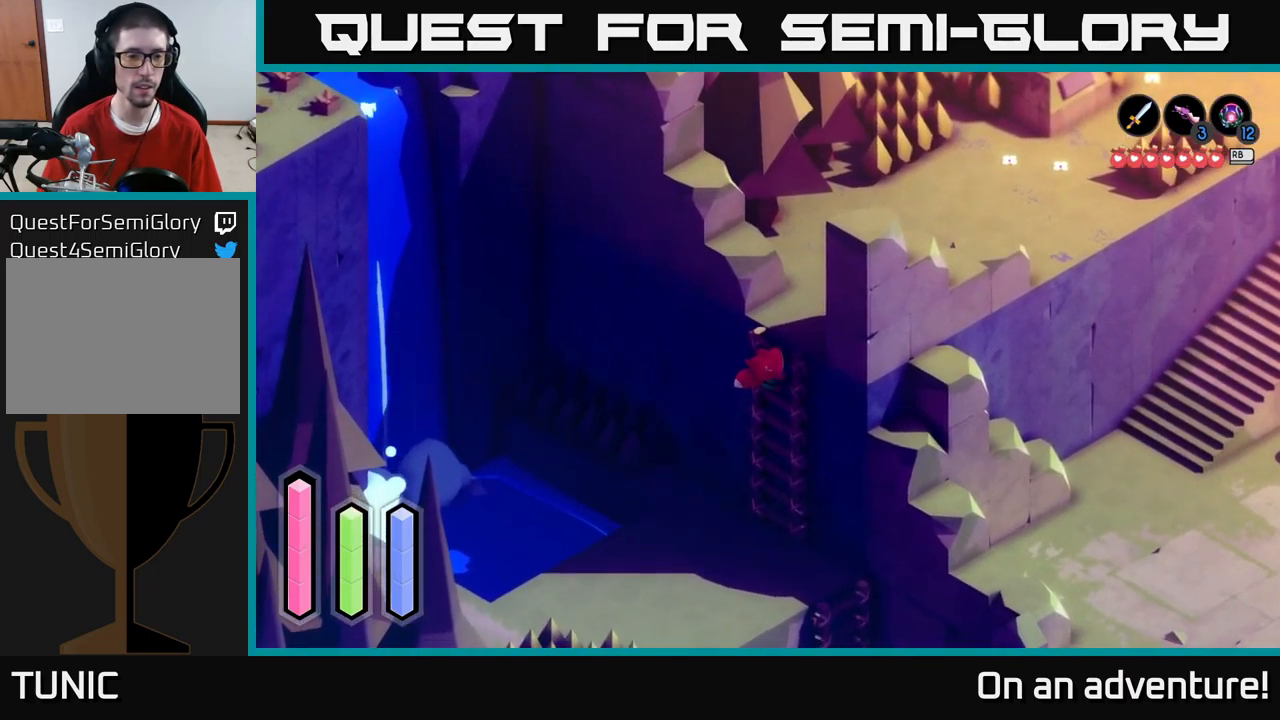
{"buttons": [], "left_stick": "down", "right_stick": "center", "events": [[384, "left_stick", "down"]]}
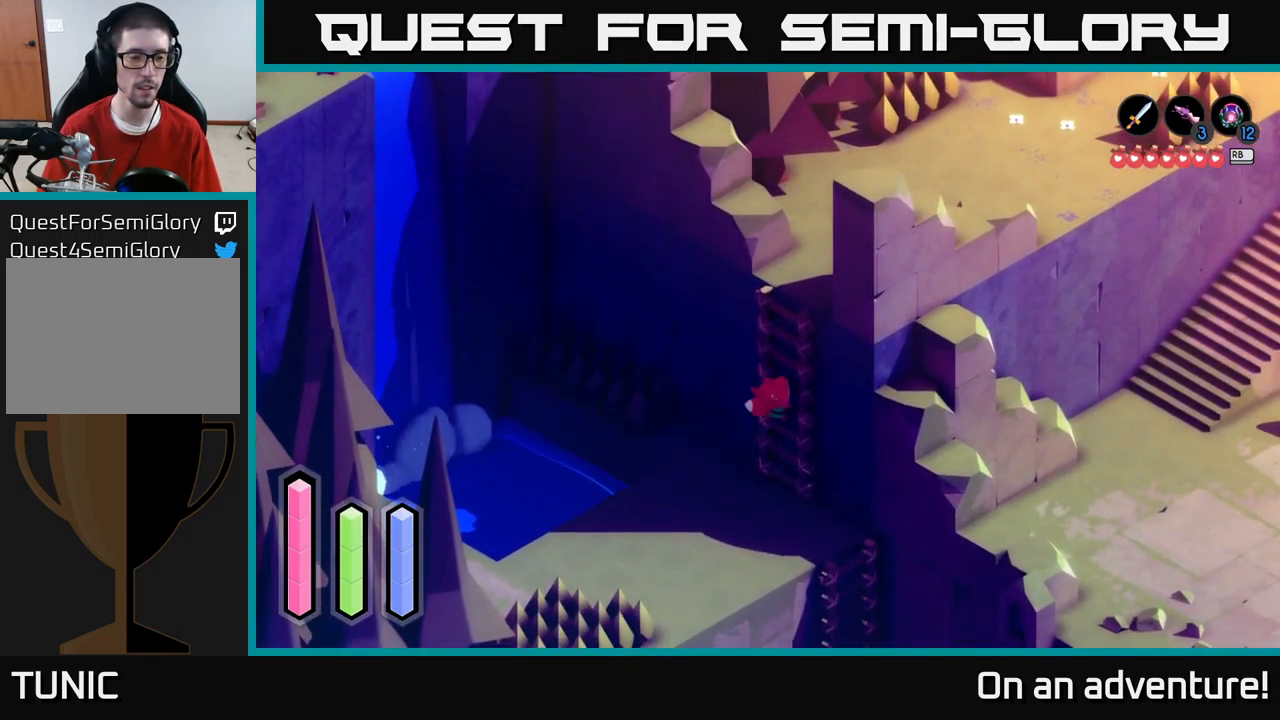
{"buttons": [], "left_stick": "down-left", "right_stick": "center", "events": [[450, "left_stick", "down-left"]]}
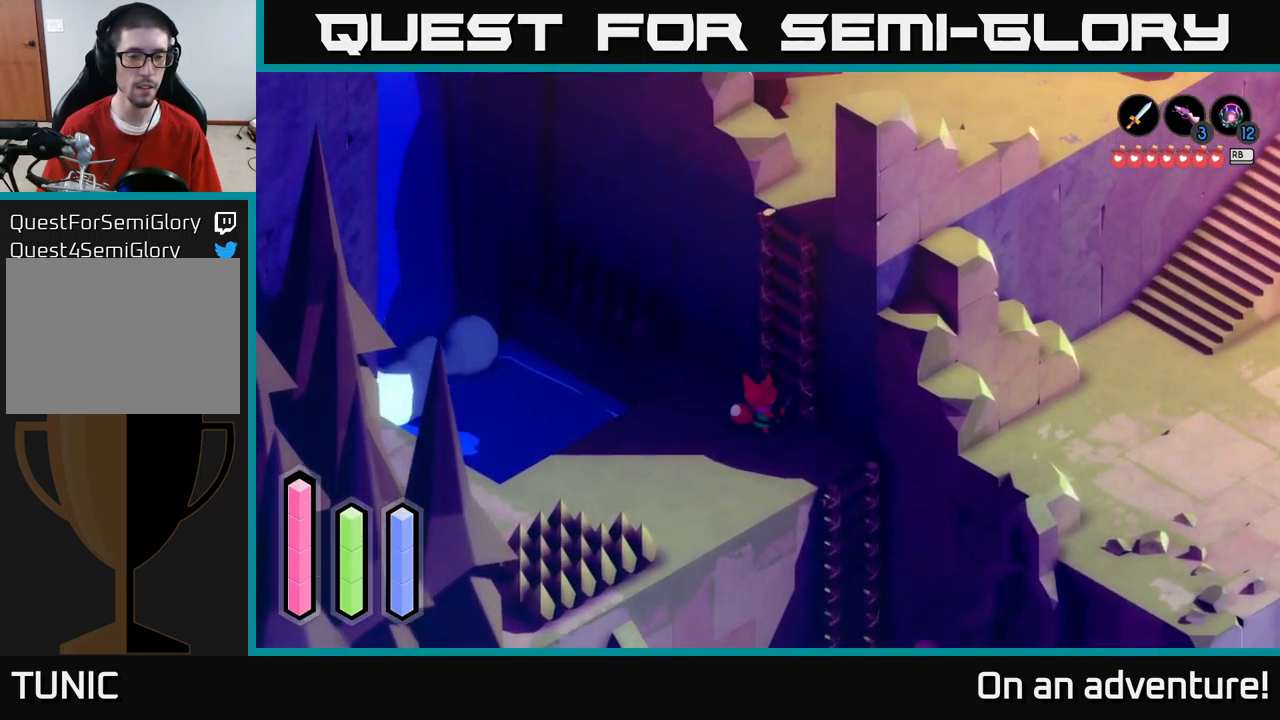
{"buttons": ["A"], "left_stick": "down-left", "right_stick": "center", "events": [[67, "A", "down"]]}
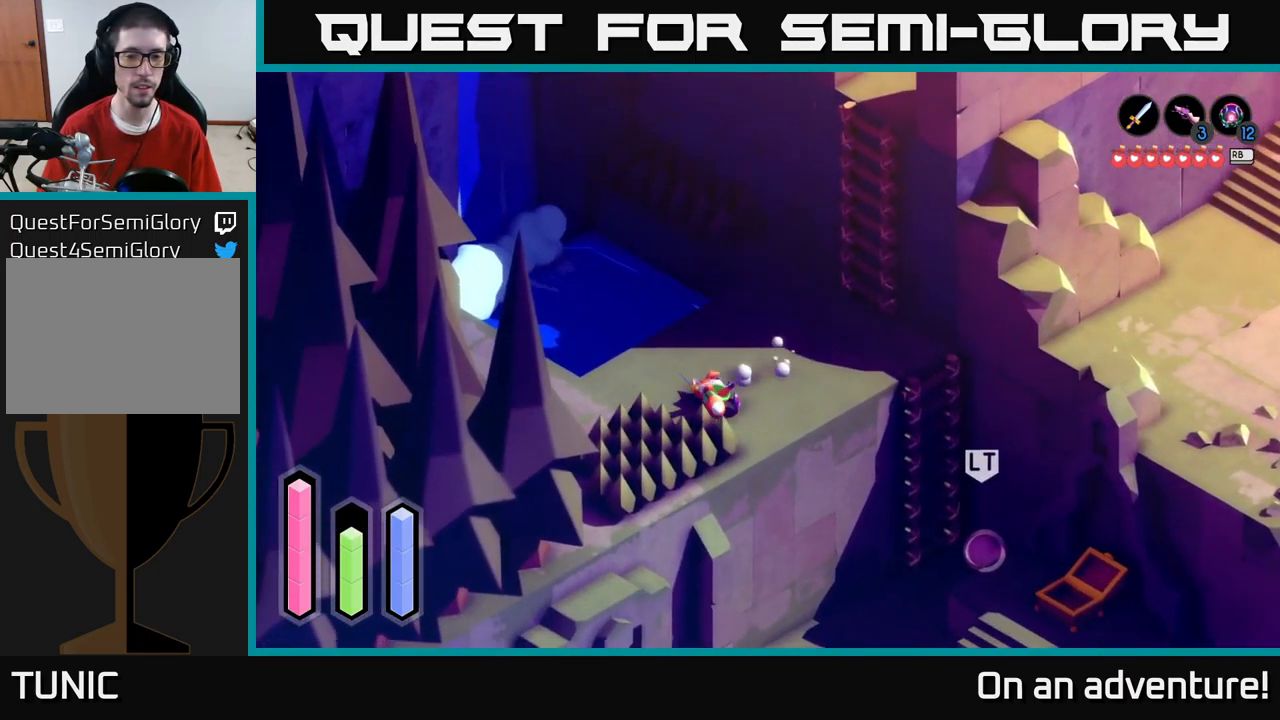
{"buttons": ["A"], "left_stick": "up-left", "right_stick": "center", "events": [[150, "left_stick", "left"], [267, "left_stick", "up-left"]]}
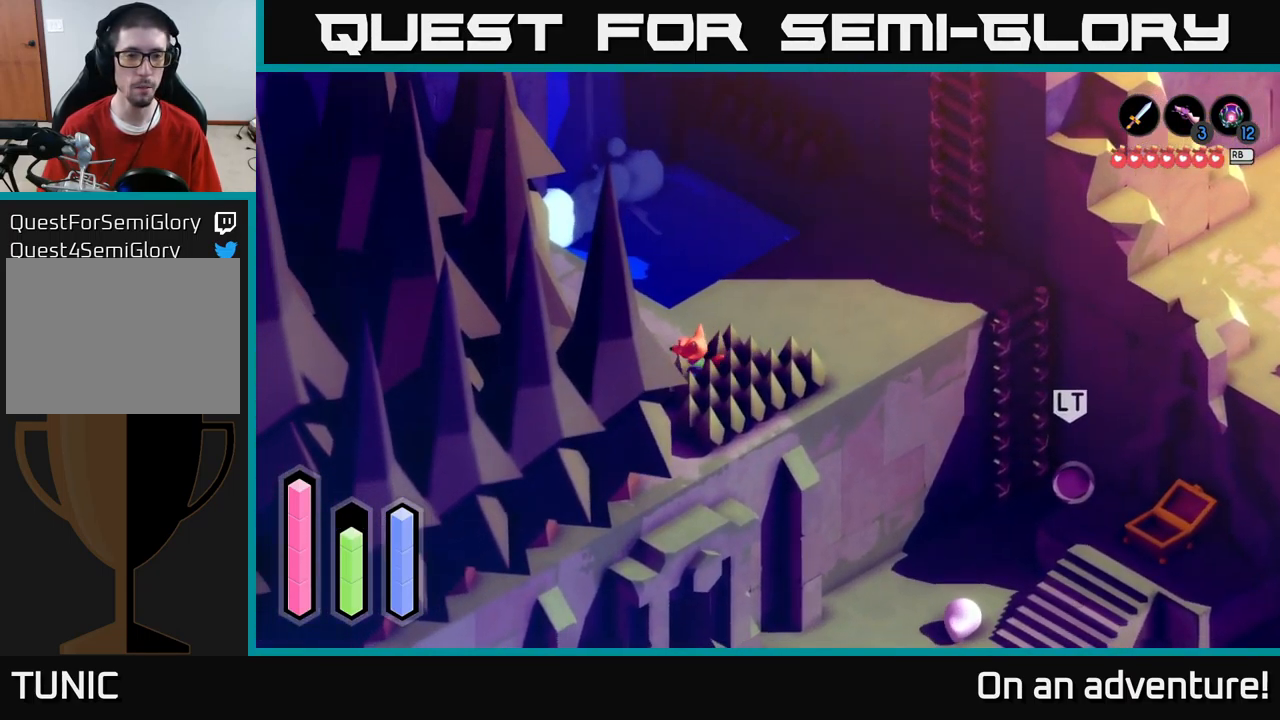
{"buttons": ["A"], "left_stick": "up", "right_stick": "center", "events": [[500, "left_stick", "up"]]}
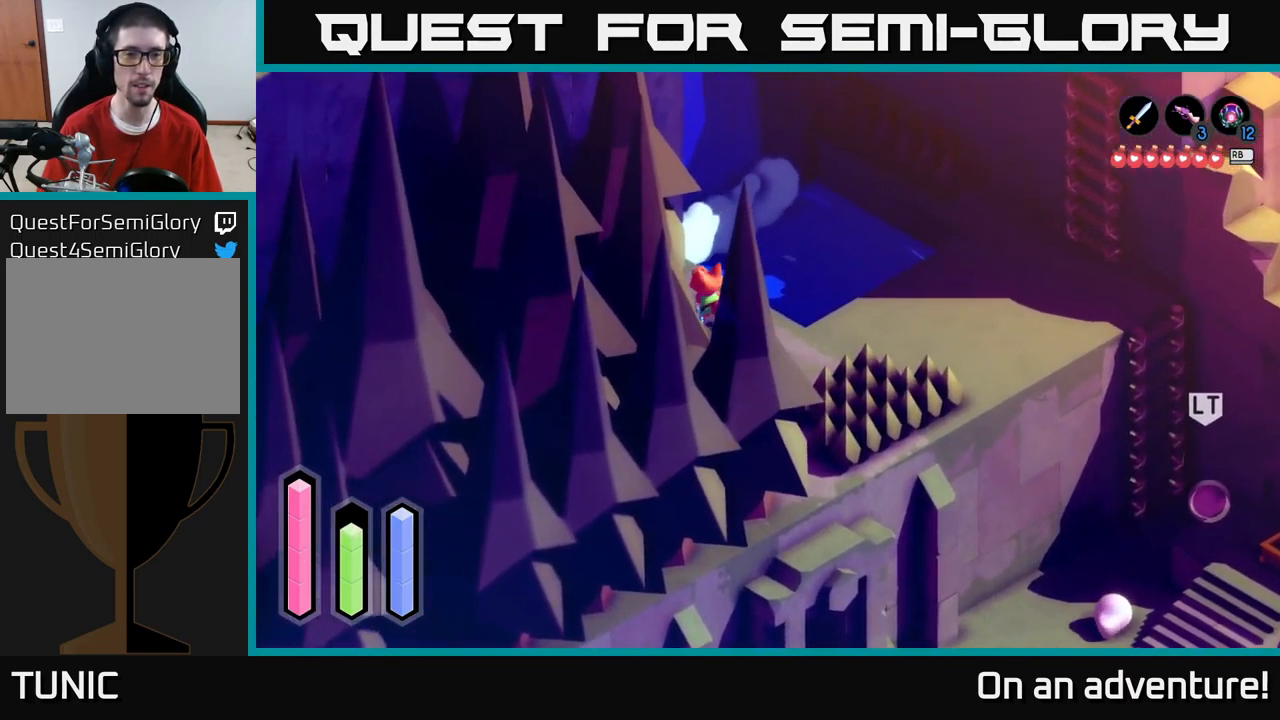
{"buttons": ["A"], "left_stick": "up-left", "right_stick": "center", "events": [[167, "left_stick", "up-left"]]}
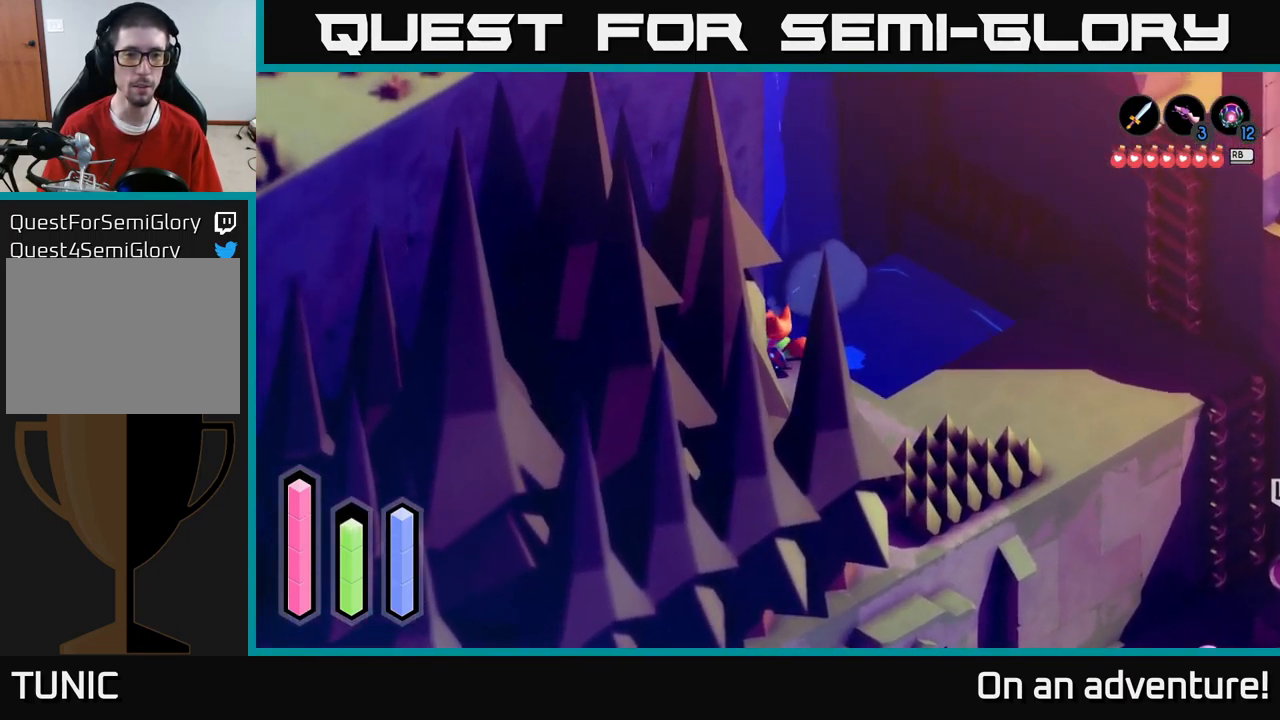
{"buttons": ["A"], "left_stick": "down-left", "right_stick": "center", "events": [[50, "left_stick", "left"], [184, "left_stick", "down-left"]]}
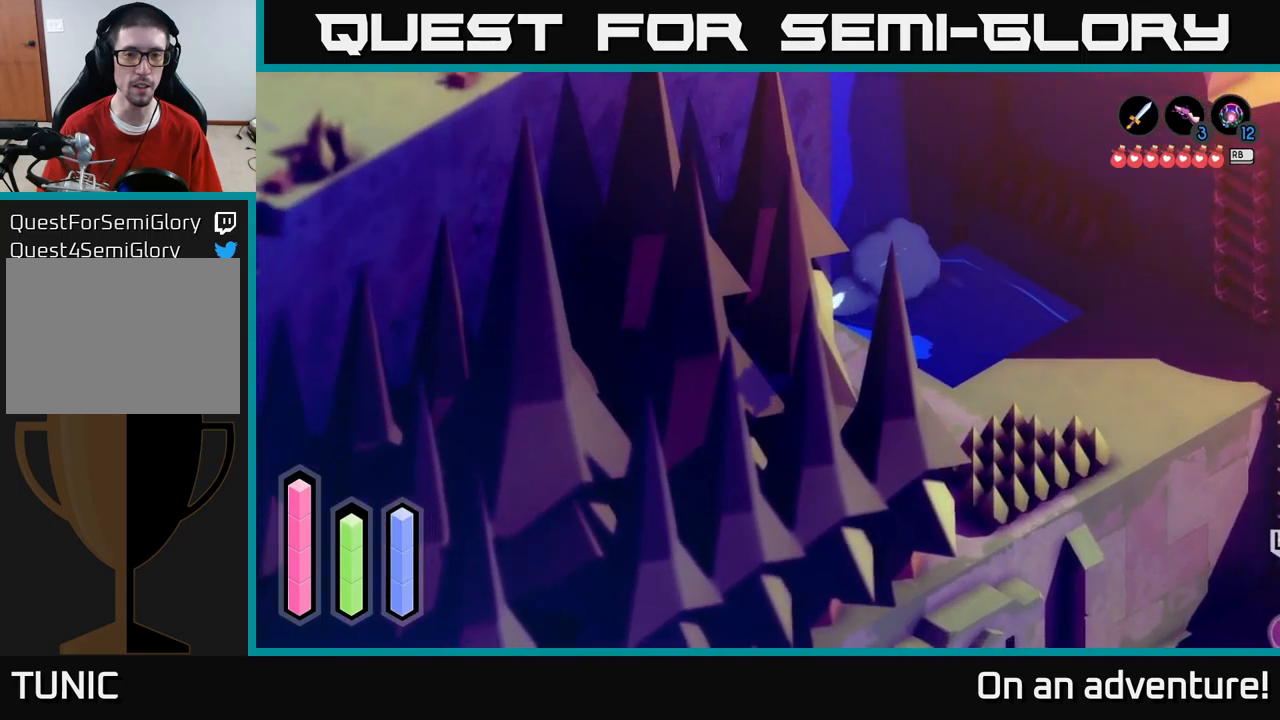
{"buttons": ["A"], "left_stick": "down-left", "right_stick": "center", "events": []}
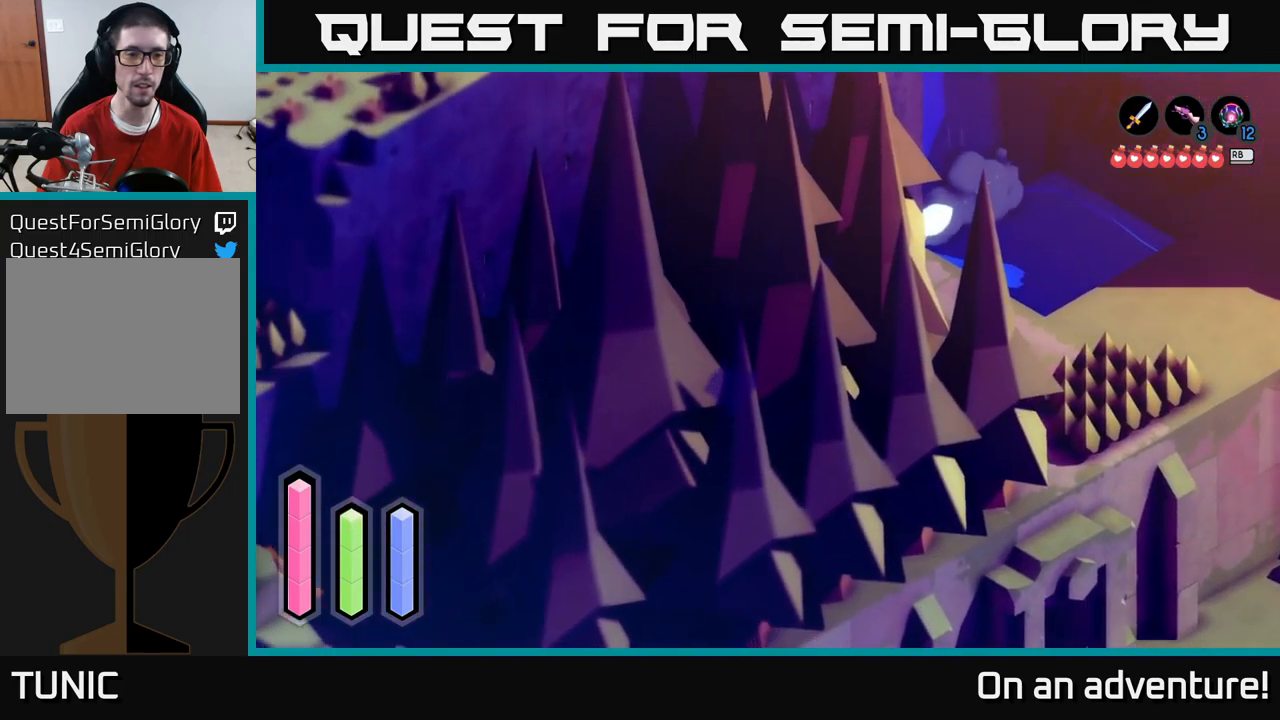
{"buttons": ["A"], "left_stick": "down-left", "right_stick": "center", "events": []}
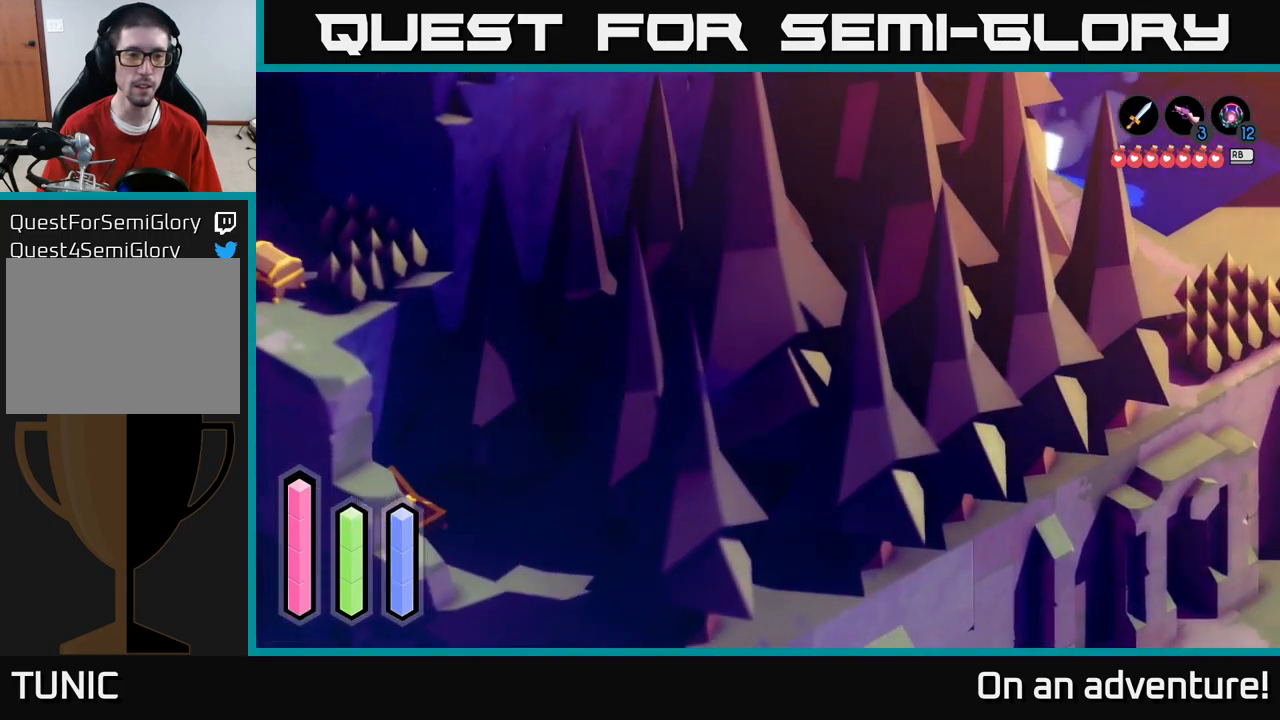
{"buttons": ["A"], "left_stick": "down-left", "right_stick": "center", "events": []}
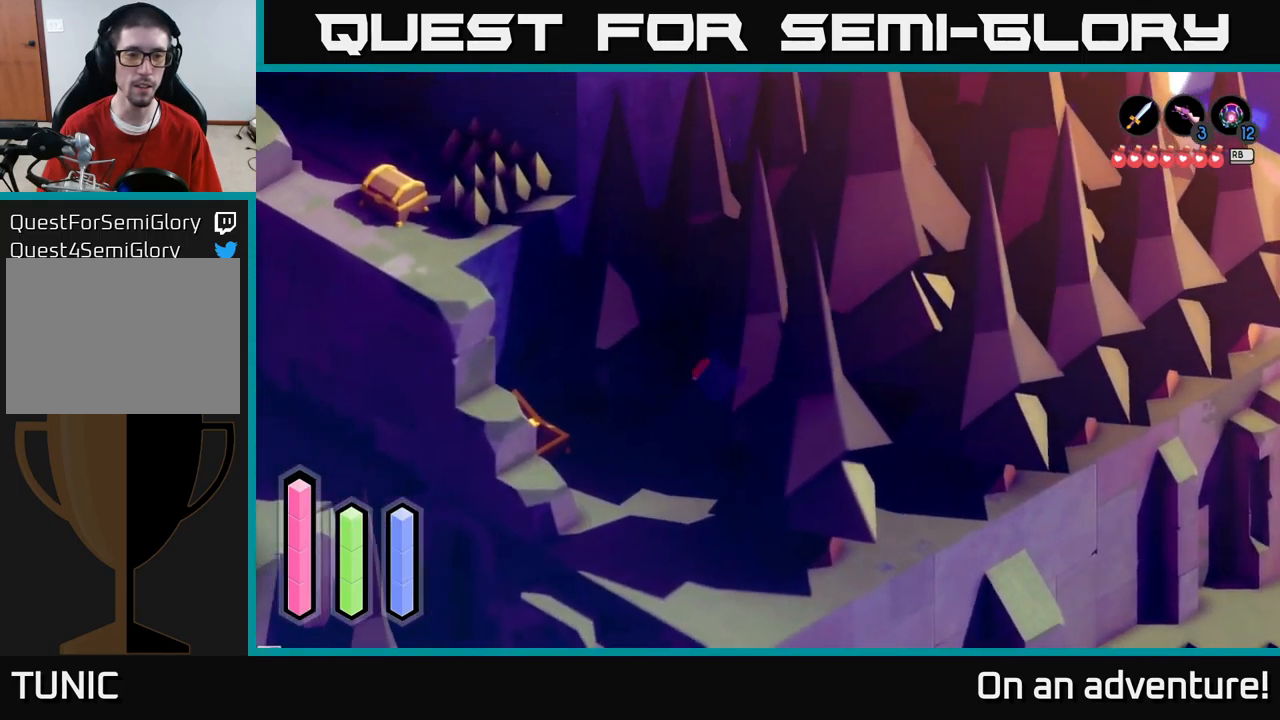
{"buttons": ["A"], "left_stick": "center", "right_stick": "center", "events": [[350, "left_stick", "center"]]}
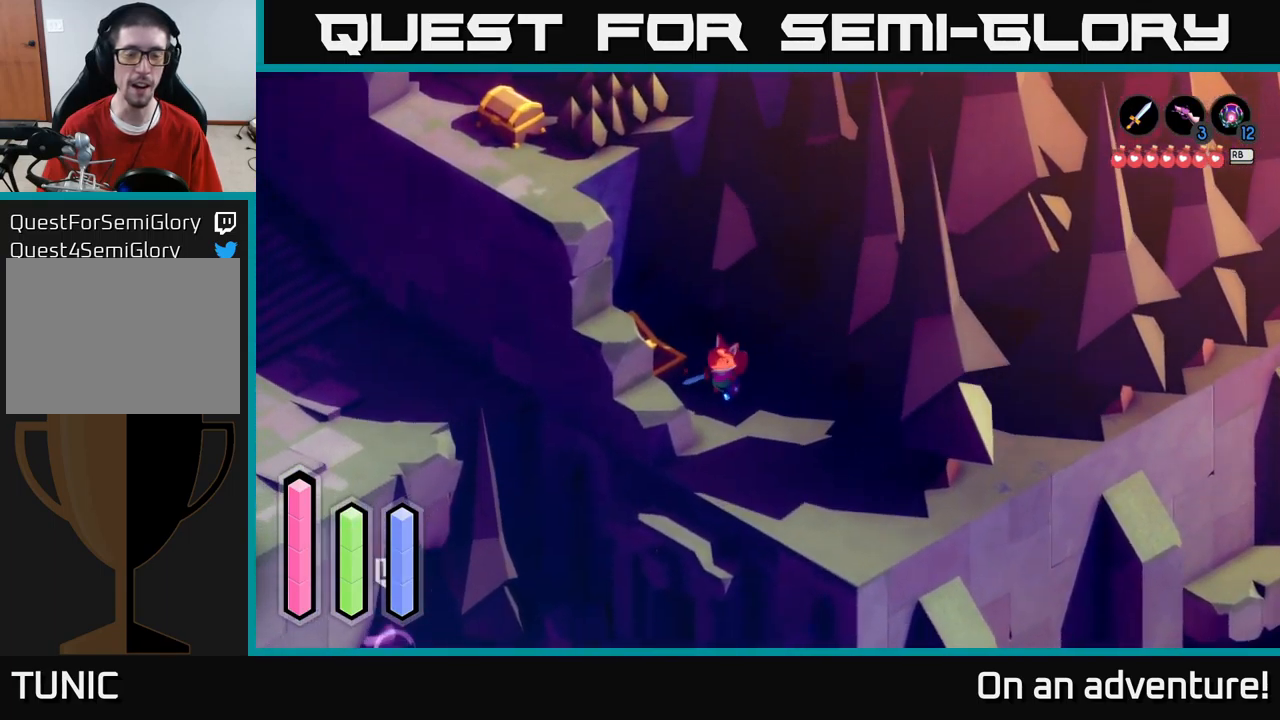
{"buttons": ["A"], "left_stick": "up", "right_stick": "center", "events": [[417, "left_stick", "up"]]}
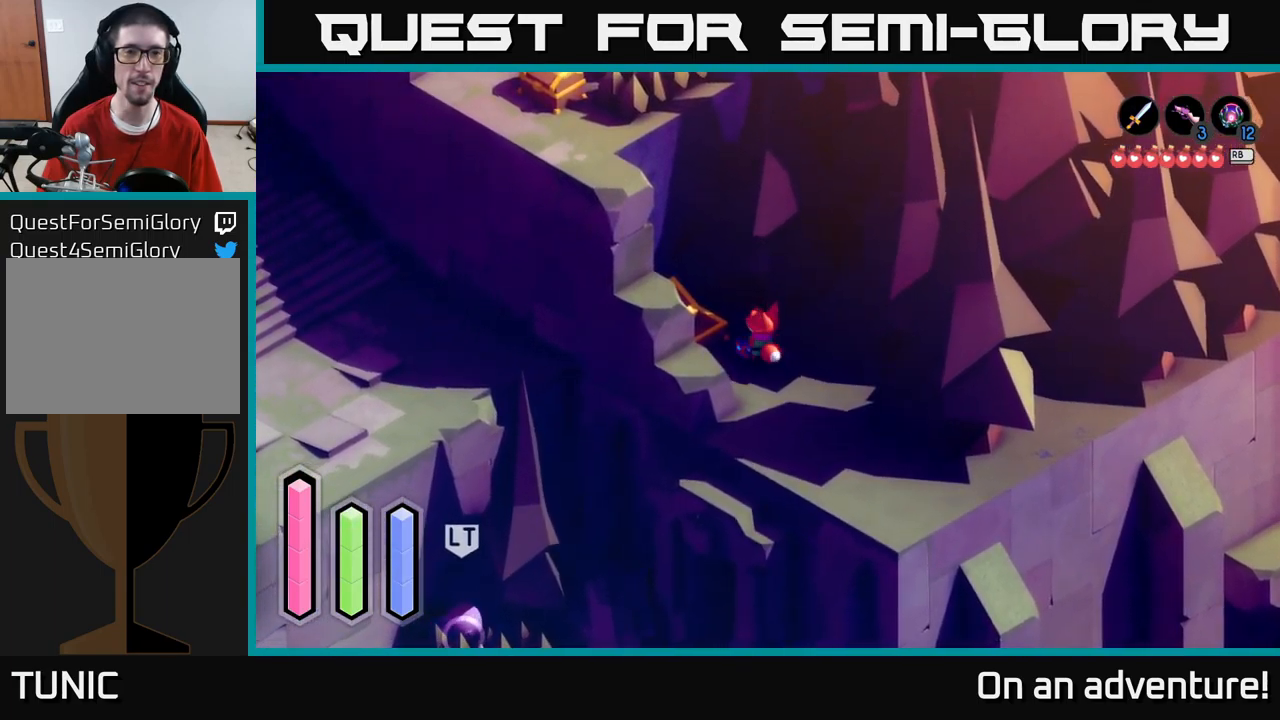
{"buttons": ["A"], "left_stick": "left", "right_stick": "center", "events": [[367, "left_stick", "up-left"], [500, "left_stick", "left"]]}
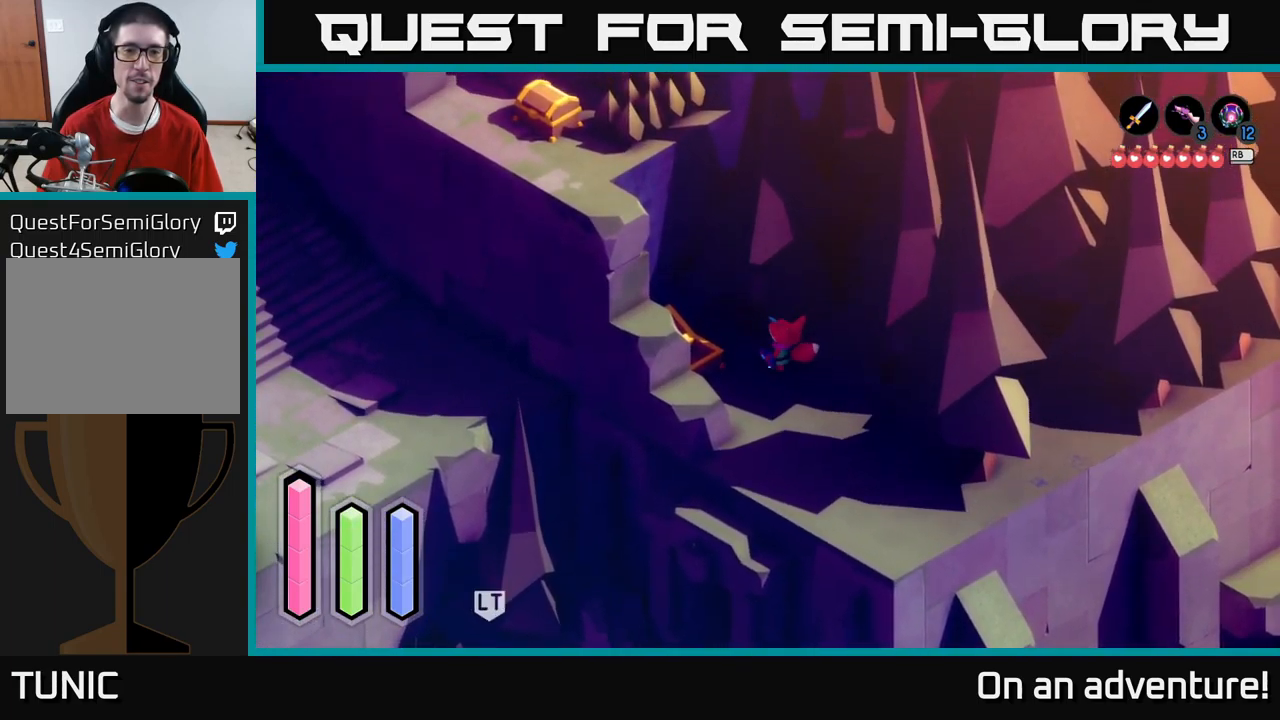
{"buttons": ["A"], "left_stick": "up", "right_stick": "center", "events": [[233, "left_stick", "up-left"], [467, "left_stick", "up"]]}
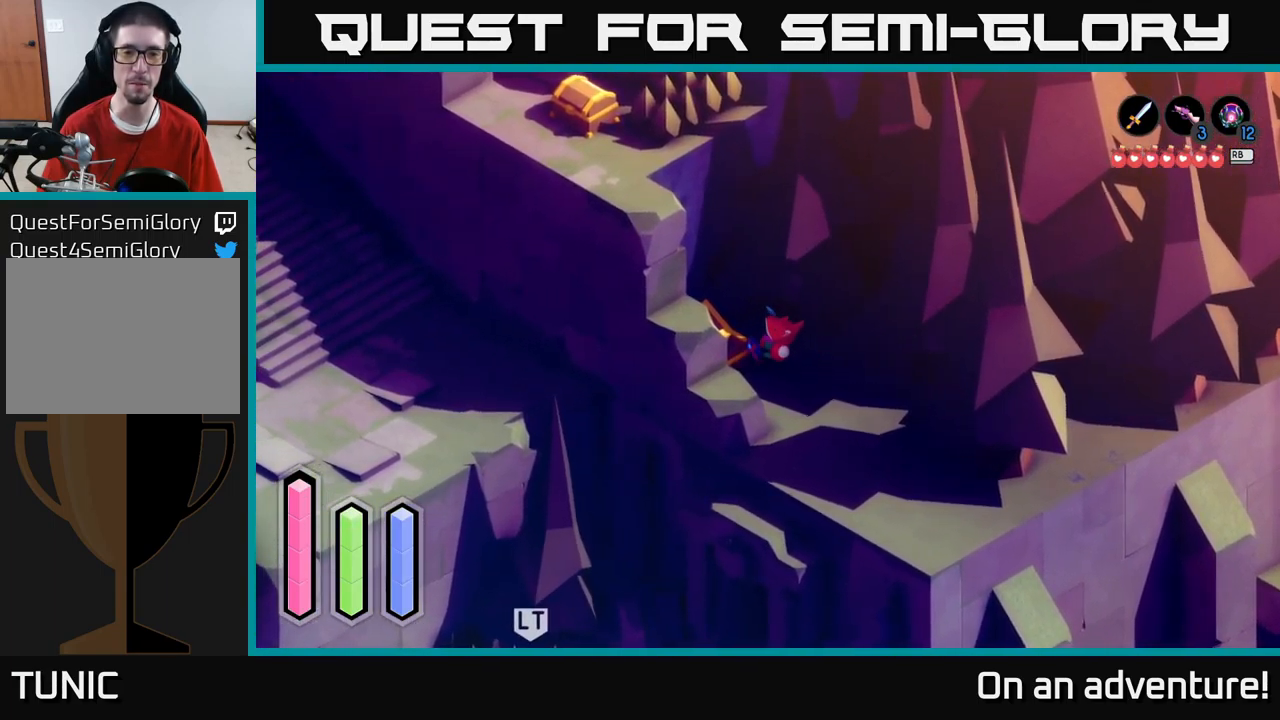
{"buttons": ["A"], "left_stick": "up-left", "right_stick": "center", "events": [[483, "left_stick", "up-left"]]}
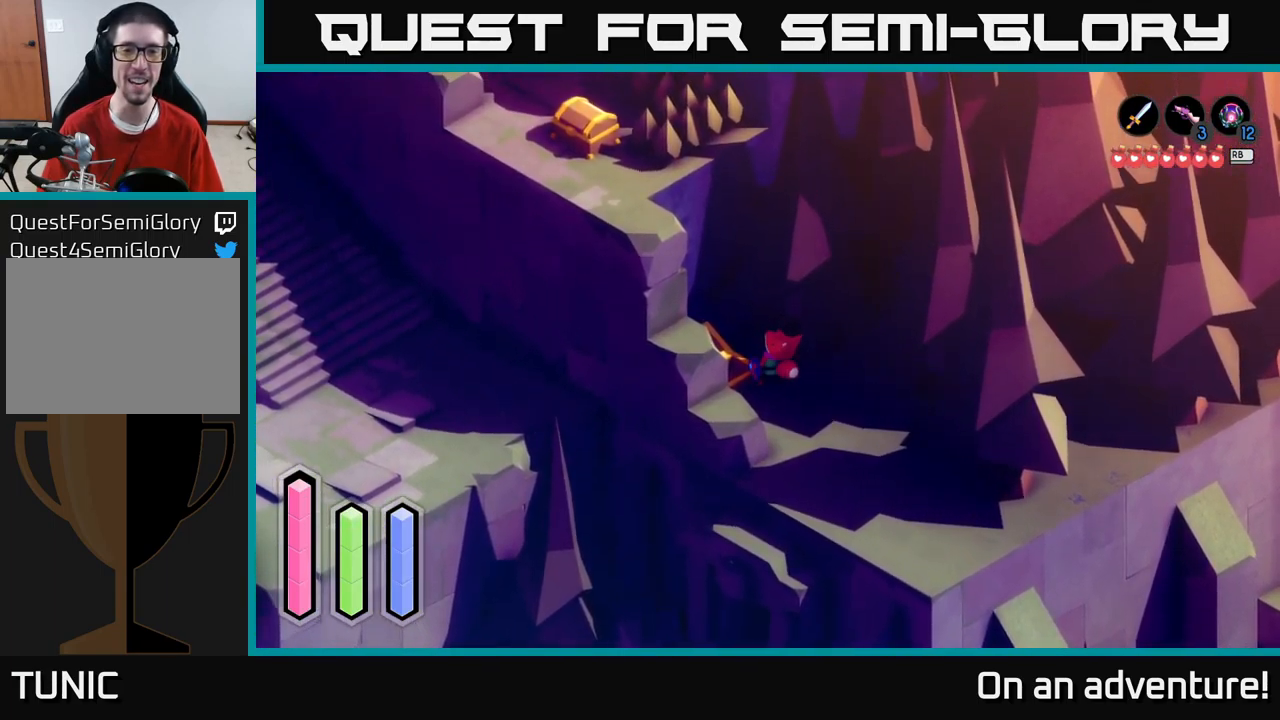
{"buttons": ["A"], "left_stick": "up", "right_stick": "center", "events": [[33, "left_stick", "left"], [233, "left_stick", "up-left"], [500, "left_stick", "up"]]}
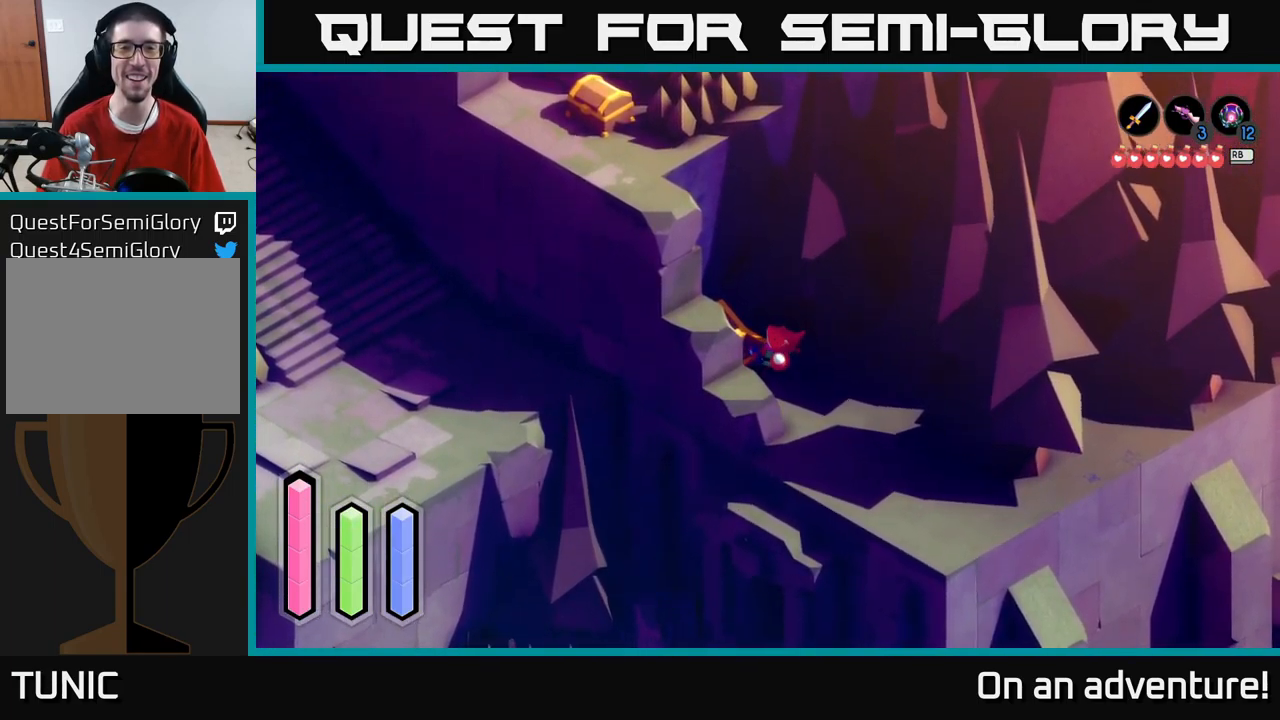
{"buttons": ["L2"], "left_stick": "center", "right_stick": "center", "events": [[117, "left_stick", "center"], [133, "A", "up"], [133, "L2", "down"]]}
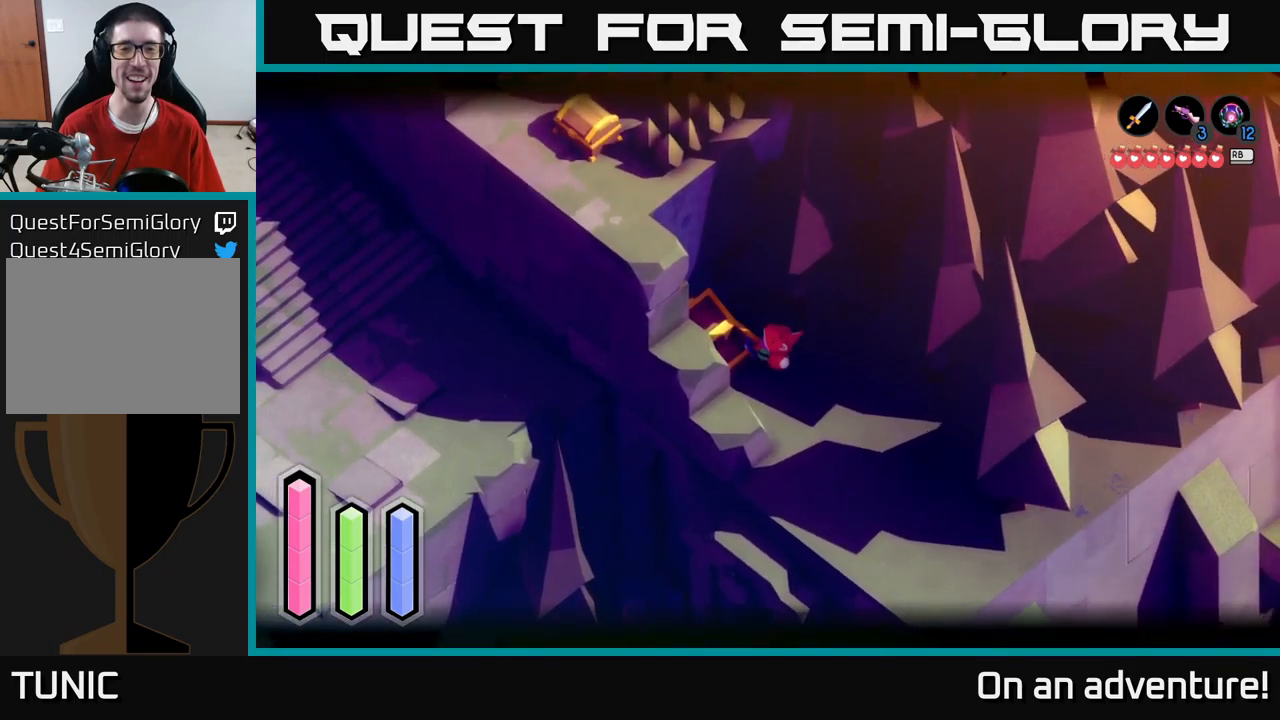
{"buttons": ["L2"], "left_stick": "up", "right_stick": "center", "events": [[100, "left_stick", "up"]]}
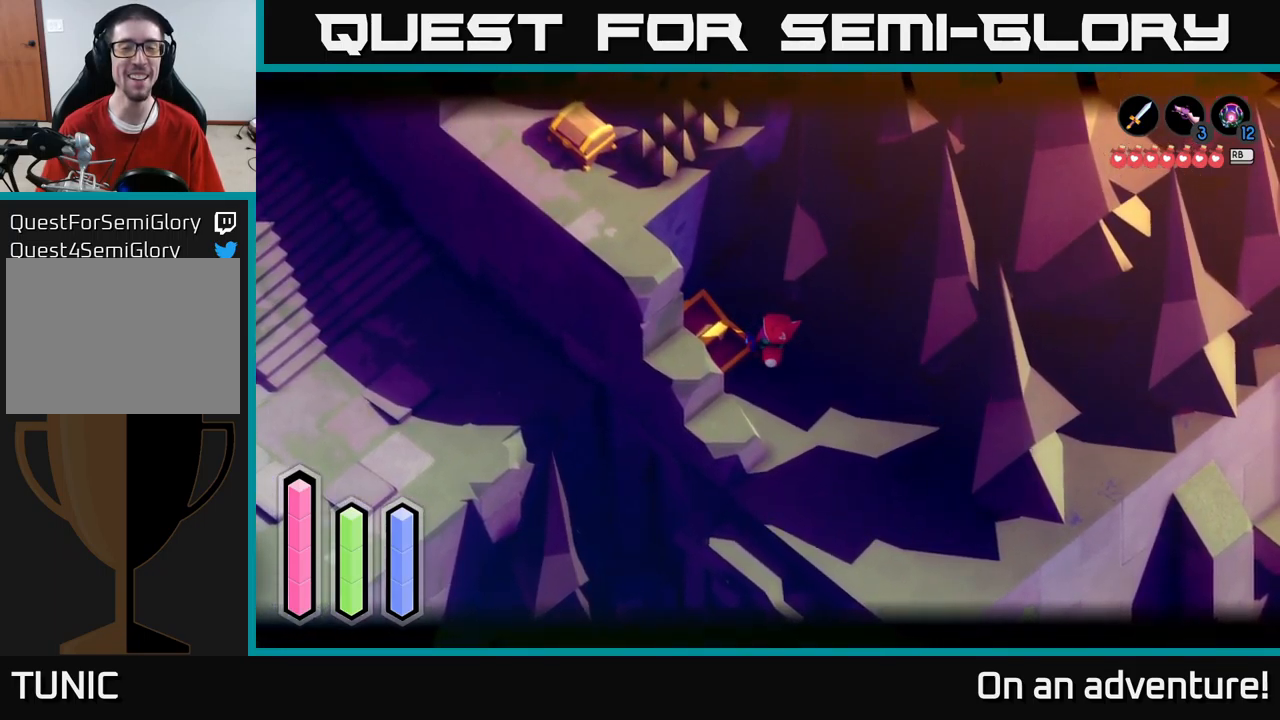
{"buttons": ["L2"], "left_stick": "center", "right_stick": "up", "events": [[184, "right_stick", "up"], [217, "left_stick", "center"]]}
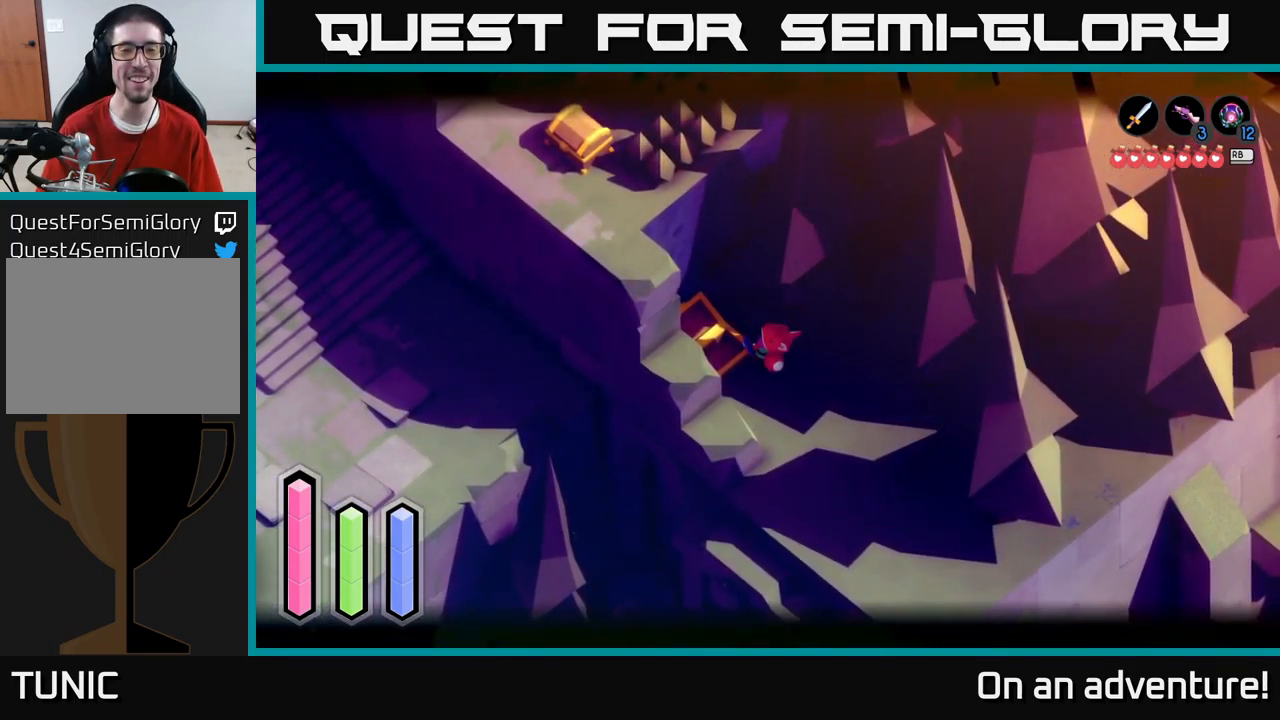
{"buttons": [], "left_stick": "down", "right_stick": "up", "events": [[100, "L2", "up"], [467, "left_stick", "down"]]}
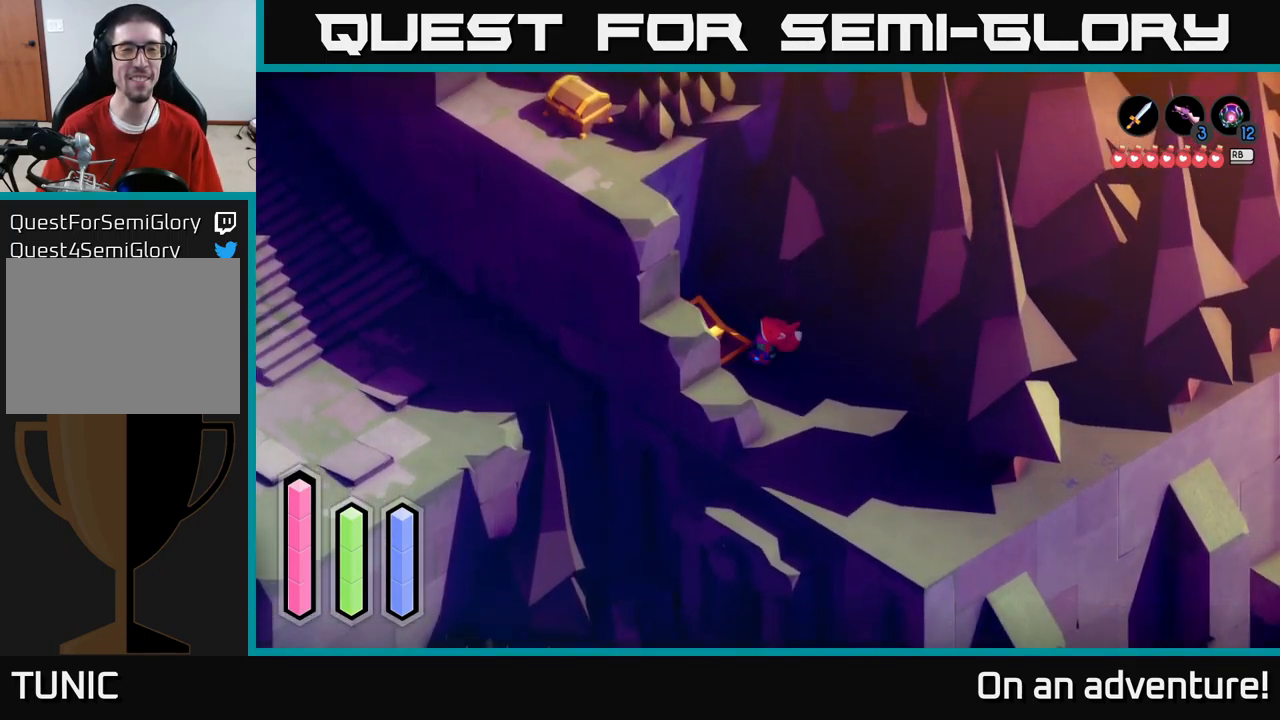
{"buttons": ["A"], "left_stick": "up-right", "right_stick": "center", "events": [[134, "left_stick", "down-right"], [217, "right_stick", "center"], [334, "left_stick", "up-right"], [500, "A", "down"]]}
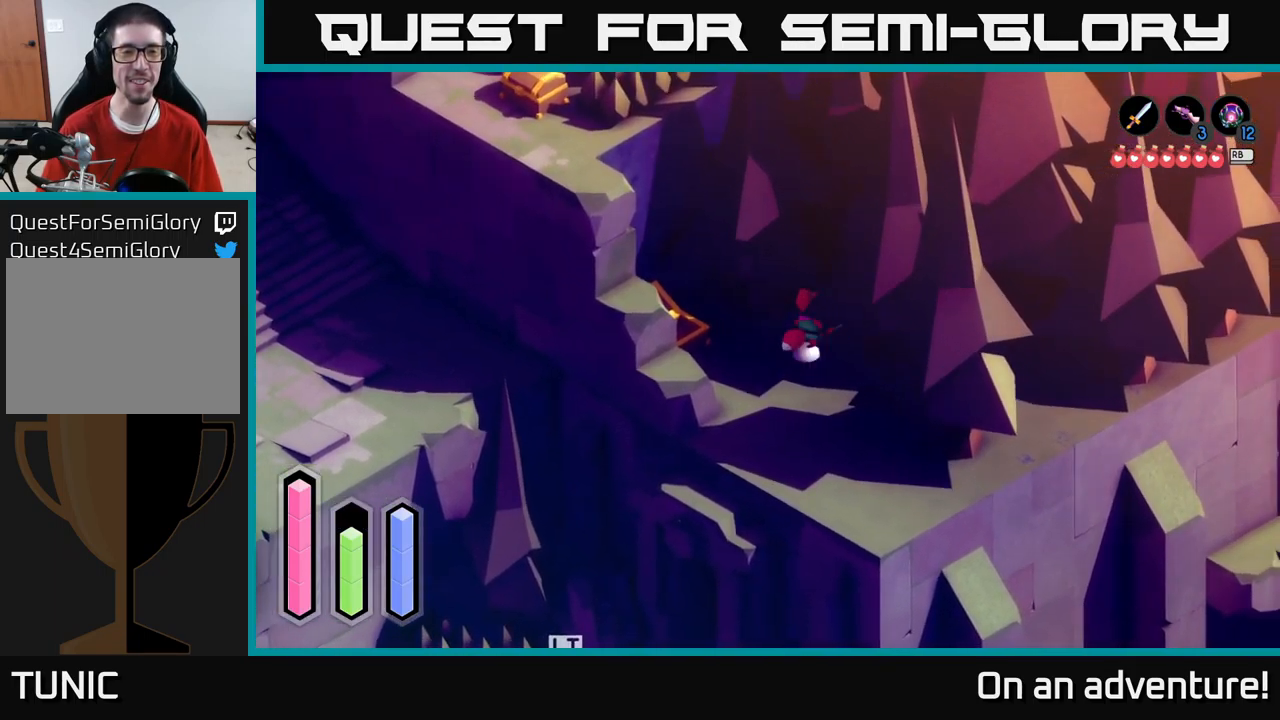
{"buttons": ["A"], "left_stick": "up-right", "right_stick": "center", "events": []}
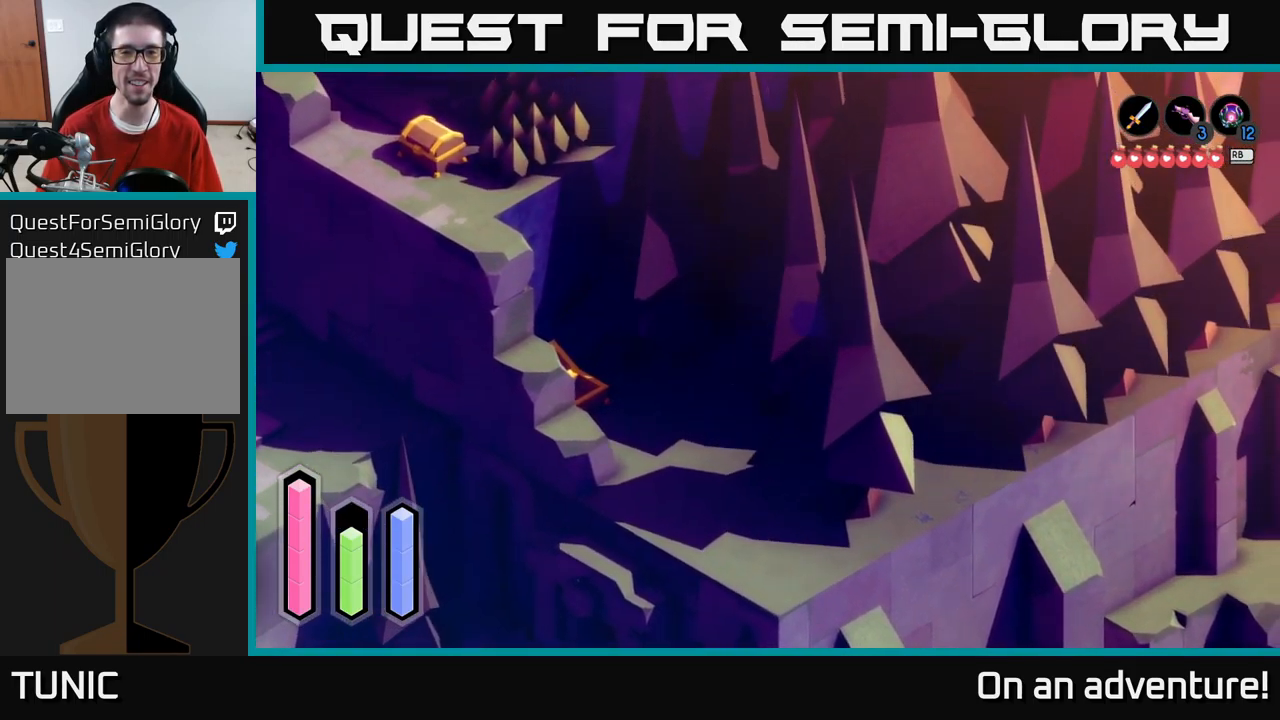
{"buttons": ["A"], "left_stick": "up", "right_stick": "center", "events": [[484, "left_stick", "up"]]}
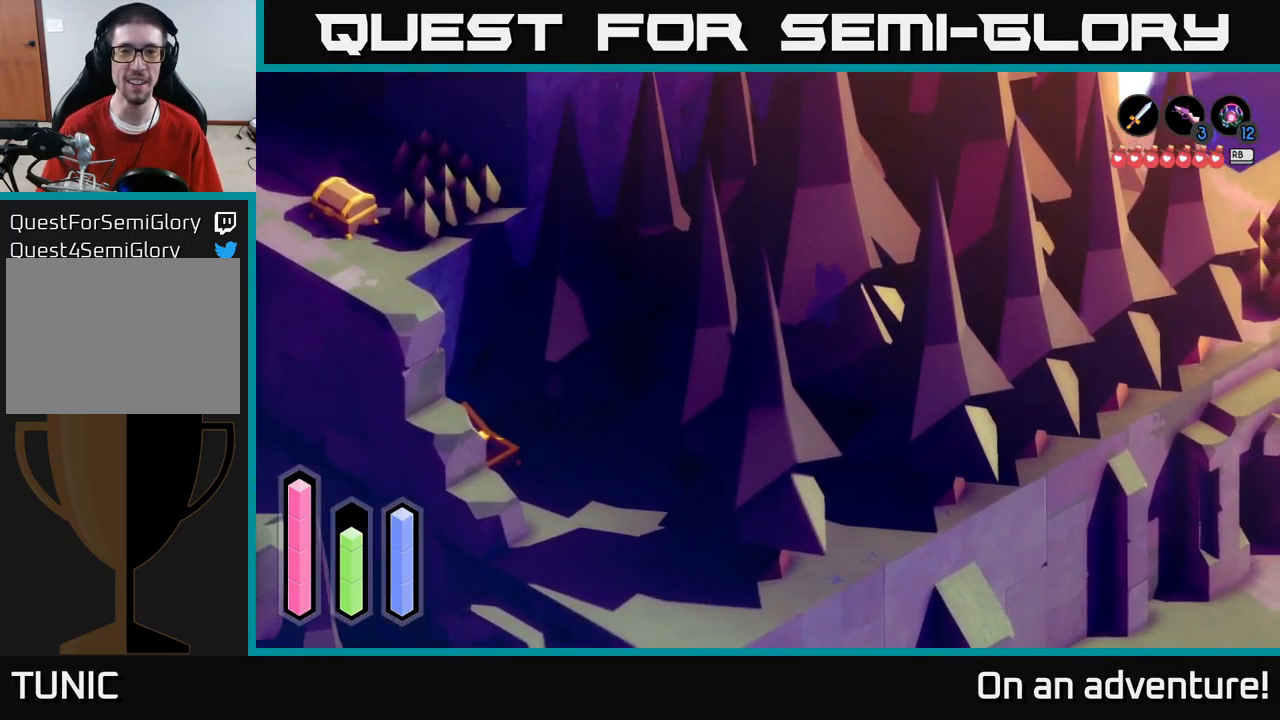
{"buttons": ["A"], "left_stick": "up", "right_stick": "center", "events": []}
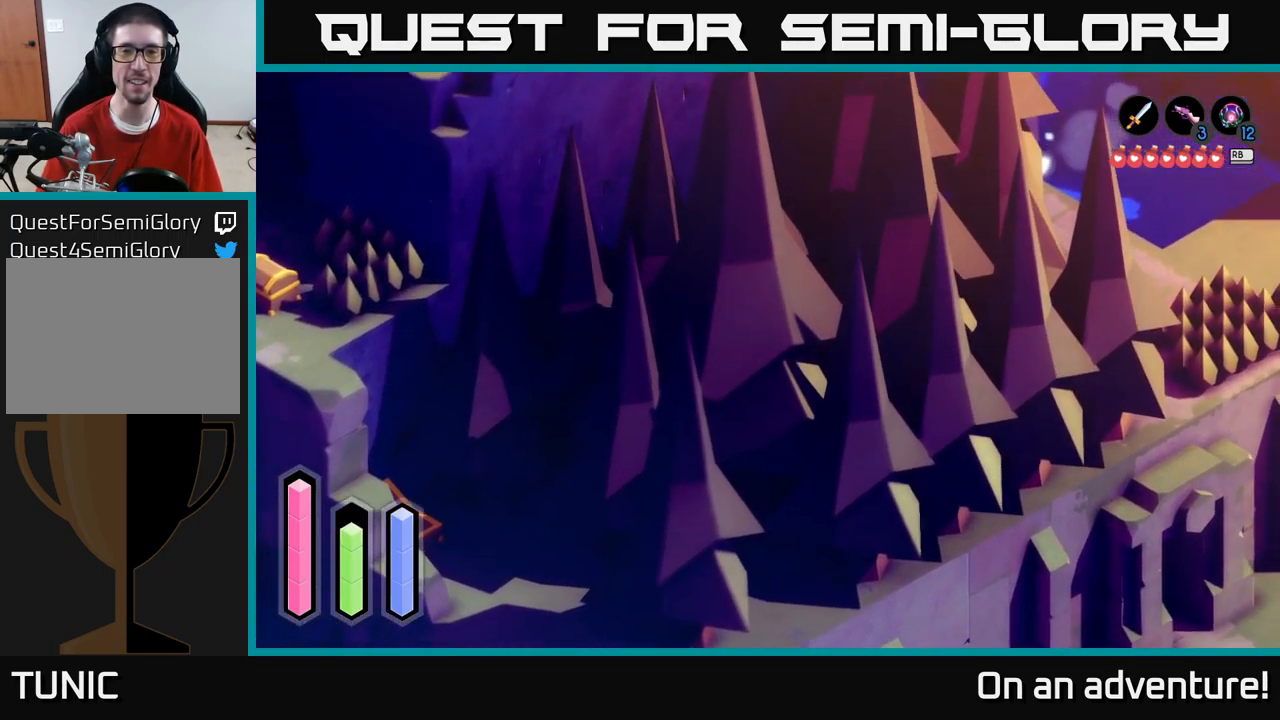
{"buttons": ["A"], "left_stick": "up", "right_stick": "center", "events": []}
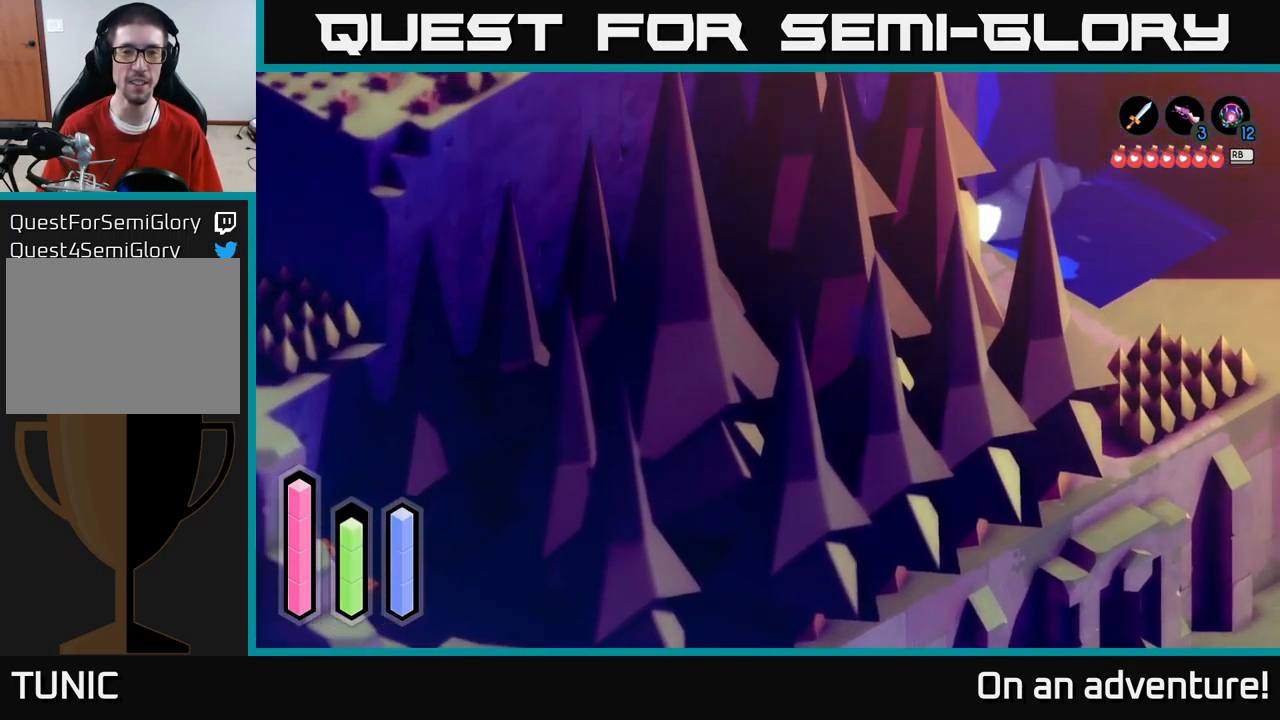
{"buttons": ["A"], "left_stick": "up", "right_stick": "center", "events": []}
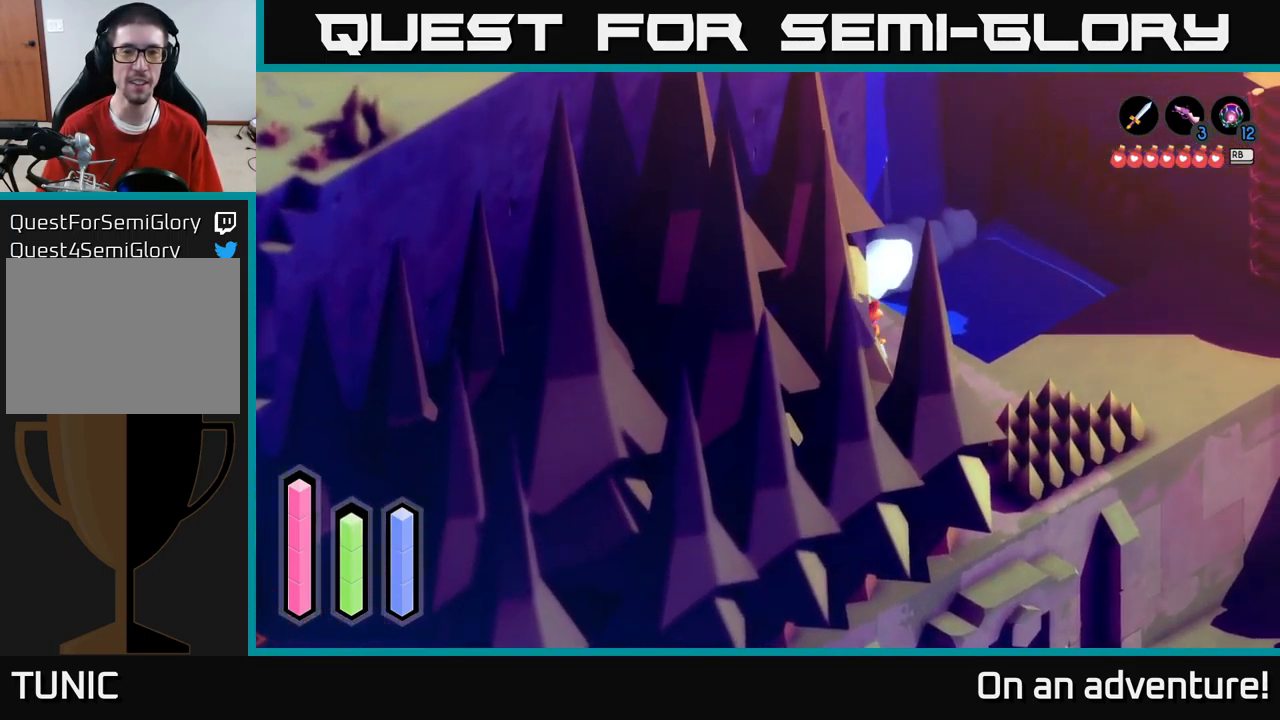
{"buttons": ["A"], "left_stick": "up-left", "right_stick": "center", "events": [[383, "left_stick", "up-left"]]}